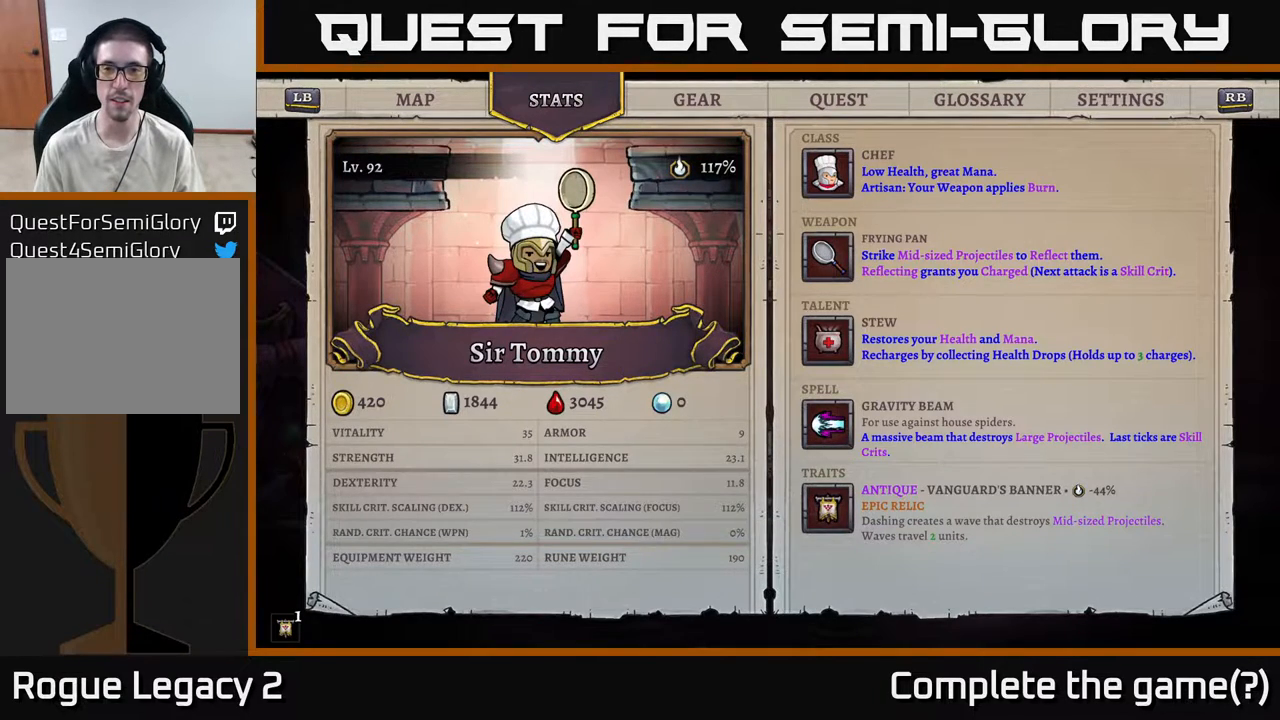
Gameplay with a controller (Xbox layout); each line is a JSON object with the inputs held at the frame after it. "events" lists button and stick changes between this image and that frame as [ms after this image, input, new state], when the widget could be followed in between.
{"buttons": [], "left_stick": "right", "right_stick": "center", "events": [[83, "B", "down"], [250, "B", "up"], [433, "left_stick", "right"]]}
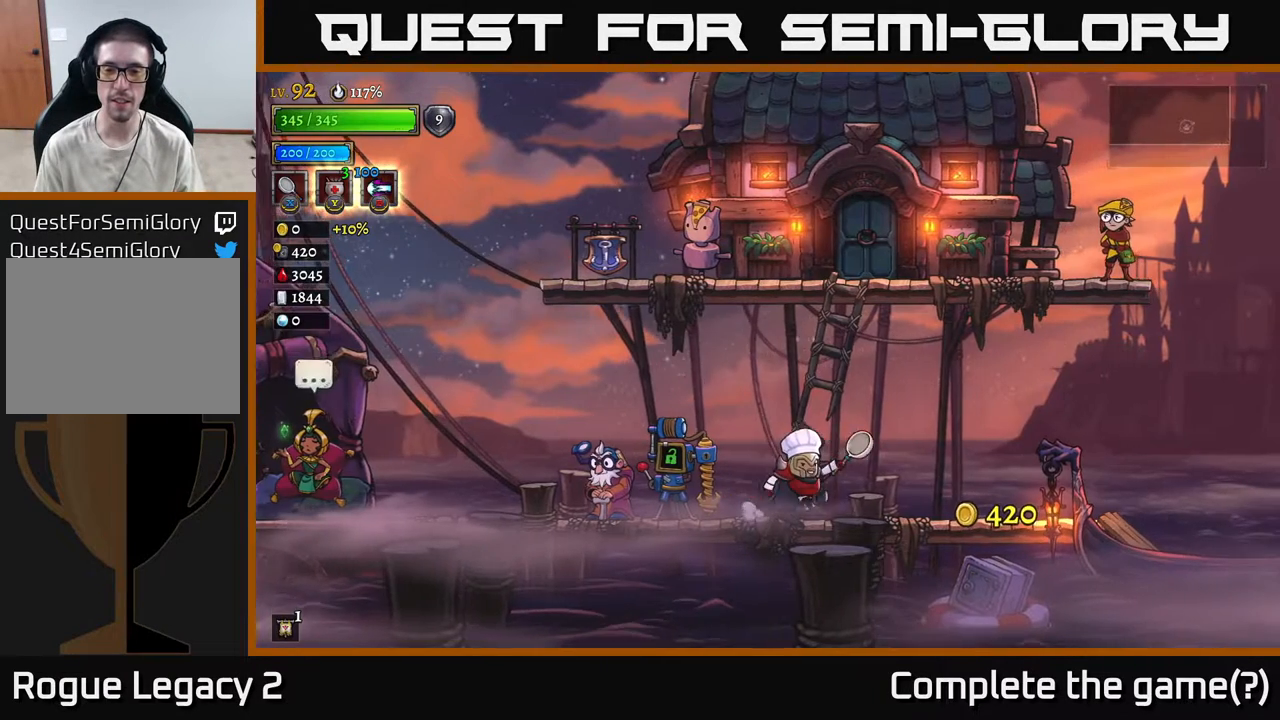
{"buttons": [], "left_stick": "right", "right_stick": "center", "events": []}
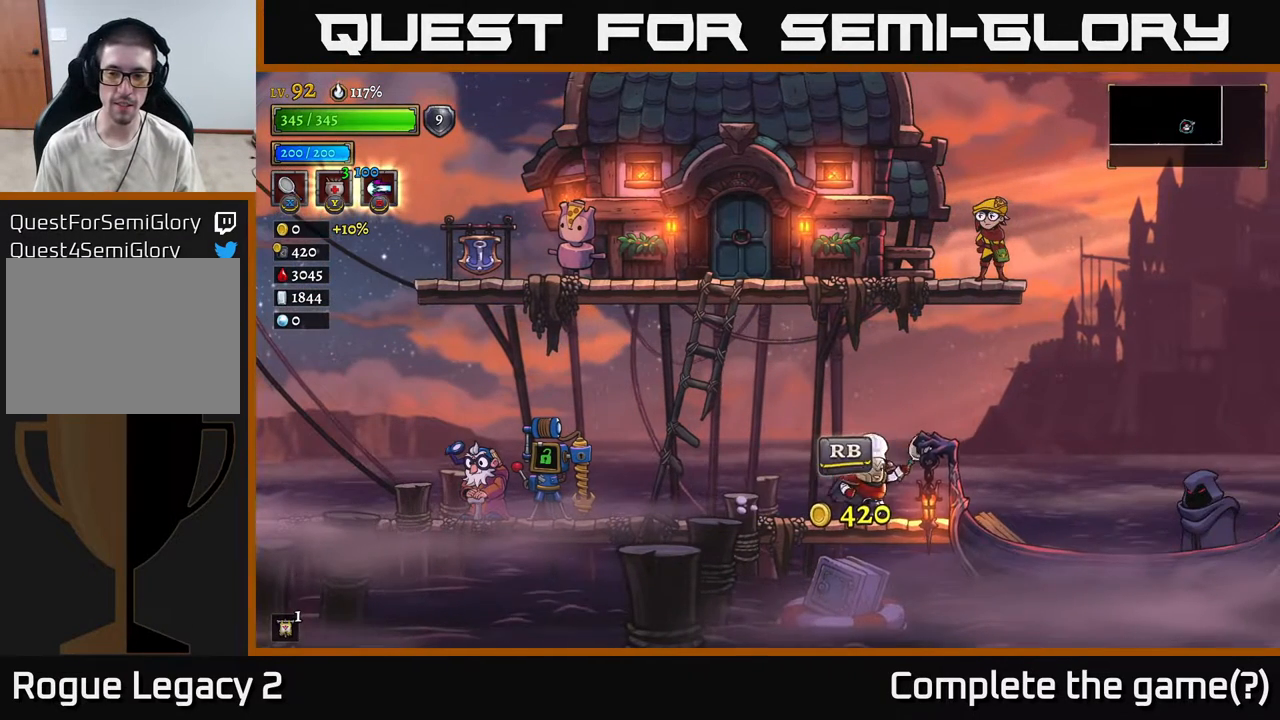
{"buttons": [], "left_stick": "right", "right_stick": "center", "events": [[283, "A", "down"], [317, "A", "up"]]}
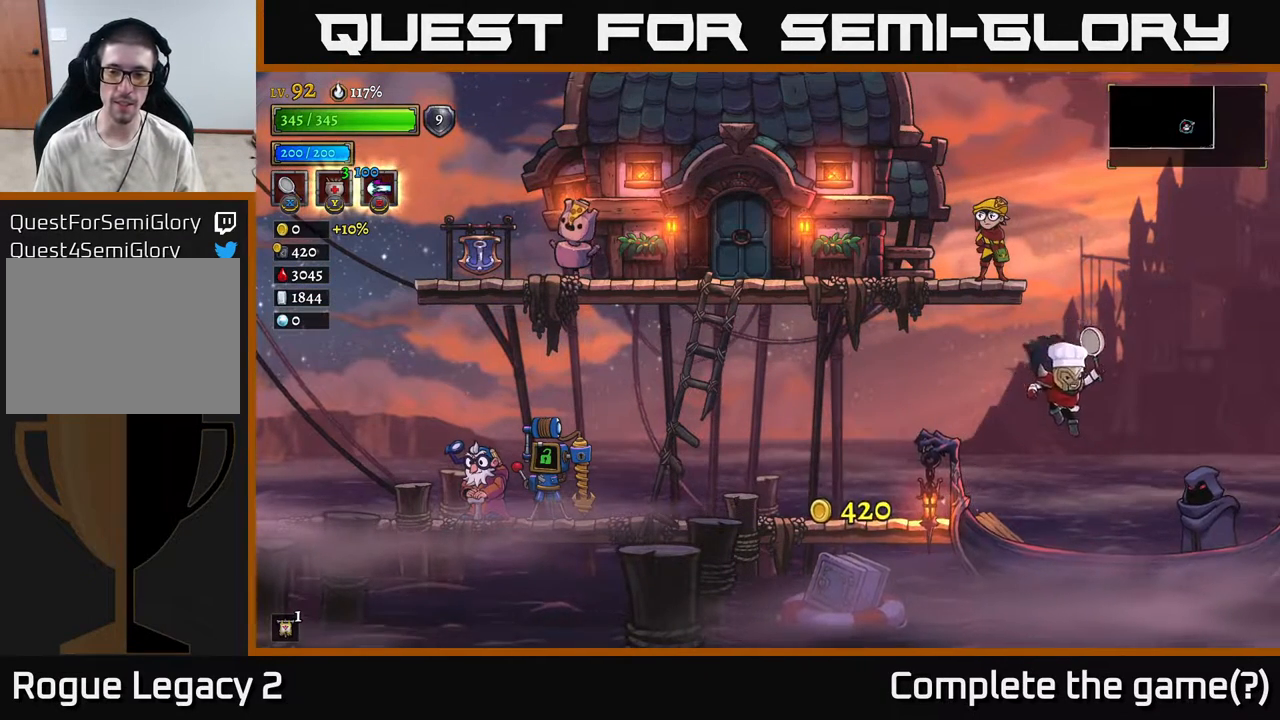
{"buttons": ["R1"], "left_stick": "center", "right_stick": "center", "events": [[267, "left_stick", "center"], [500, "R1", "down"]]}
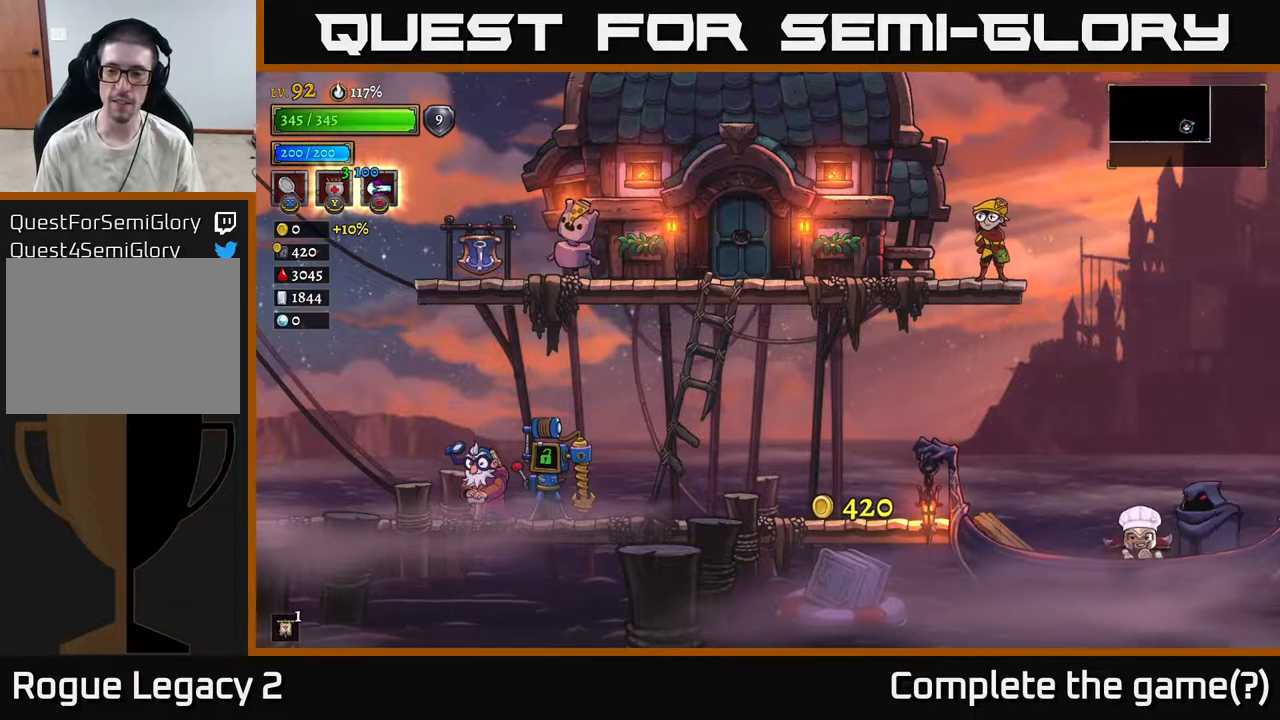
{"buttons": [], "left_stick": "center", "right_stick": "center", "events": [[117, "R1", "up"]]}
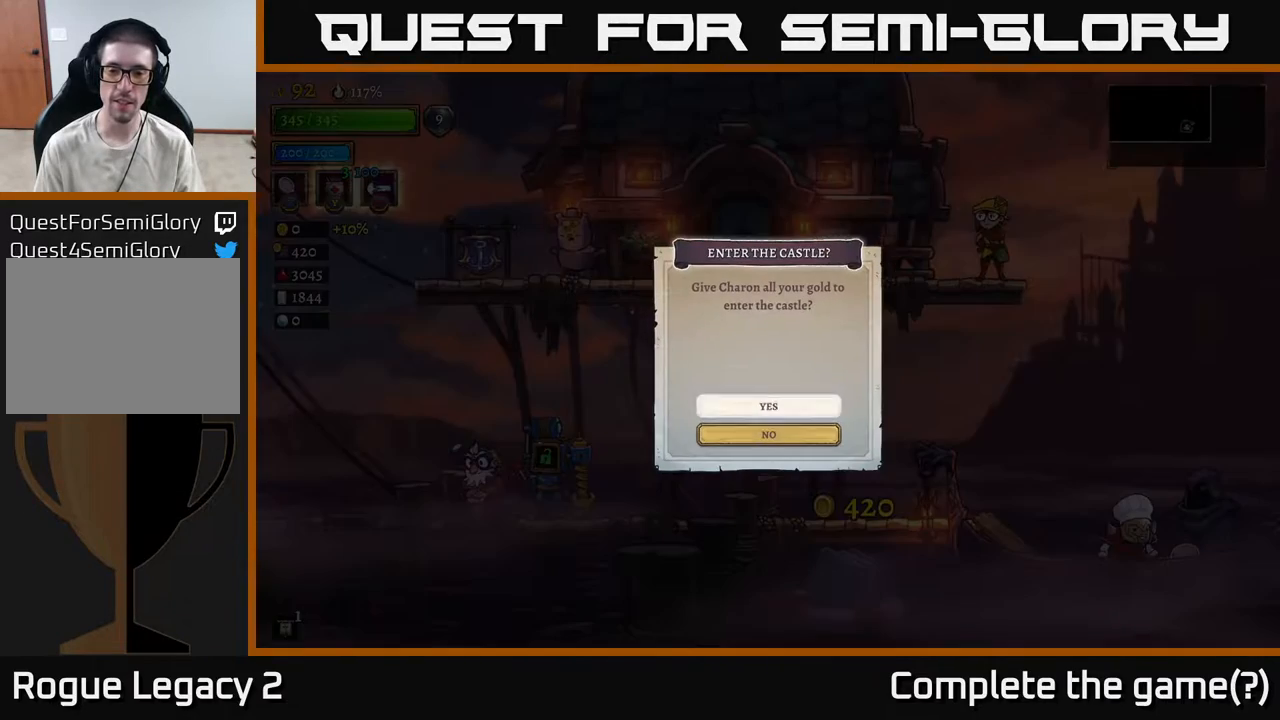
{"buttons": ["A"], "left_stick": "center", "right_stick": "center", "events": [[400, "A", "down"]]}
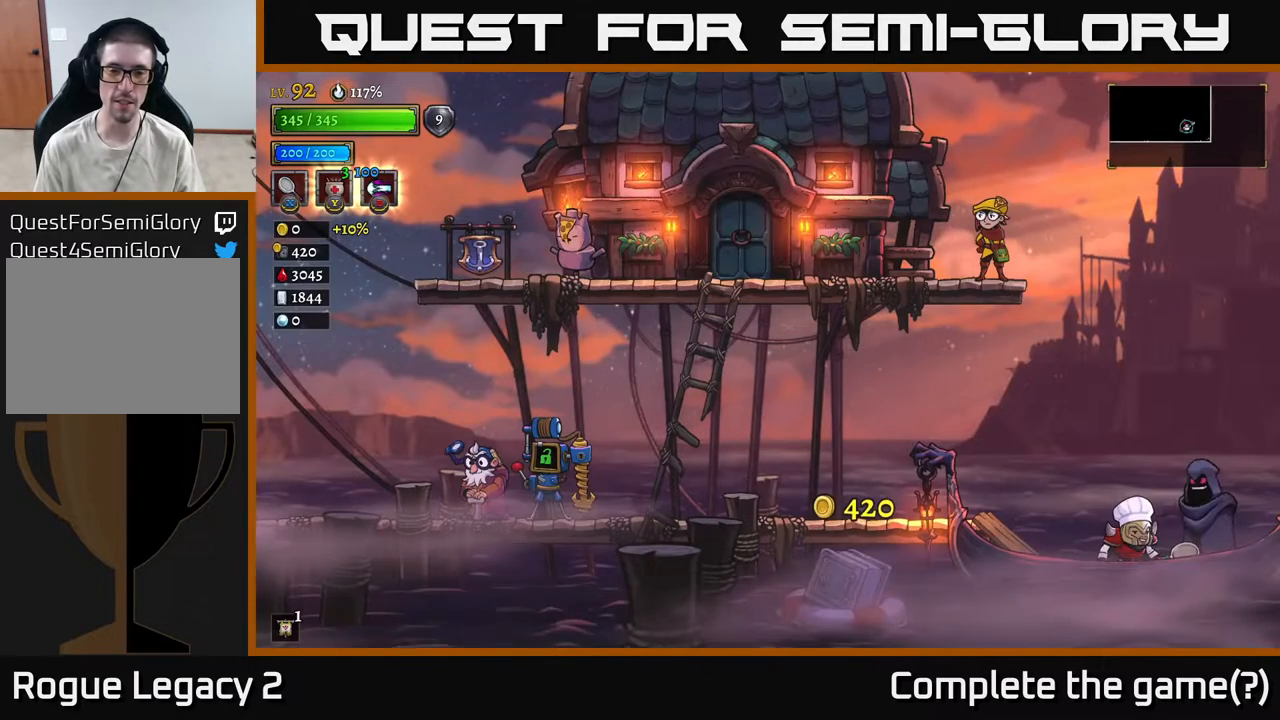
{"buttons": [], "left_stick": "center", "right_stick": "center", "events": [[100, "A", "up"]]}
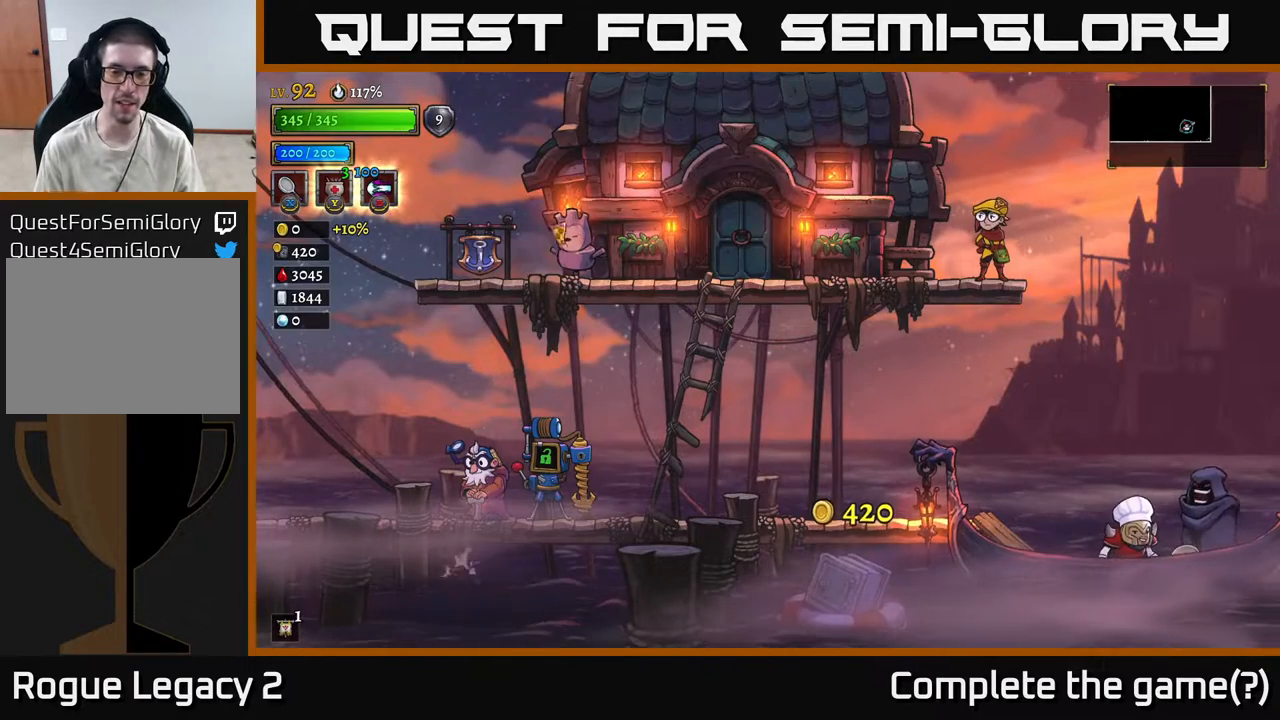
{"buttons": [], "left_stick": "center", "right_stick": "center", "events": []}
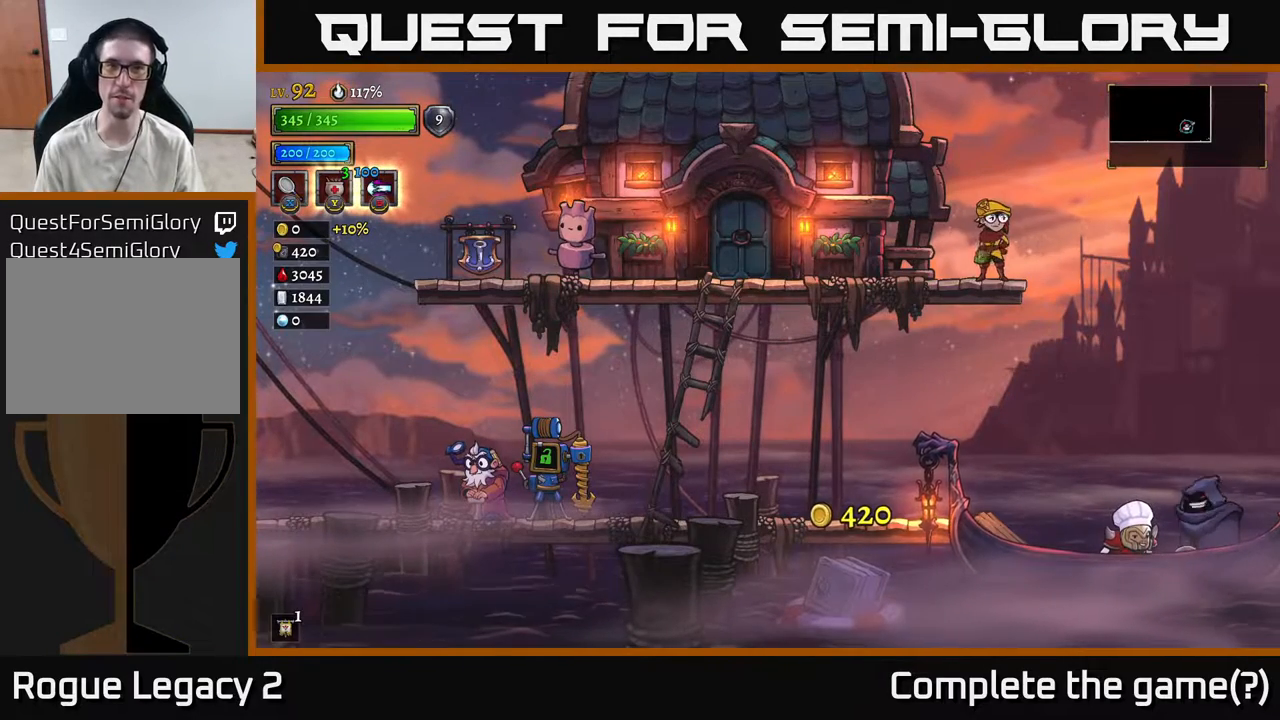
{"buttons": [], "left_stick": "center", "right_stick": "center", "events": []}
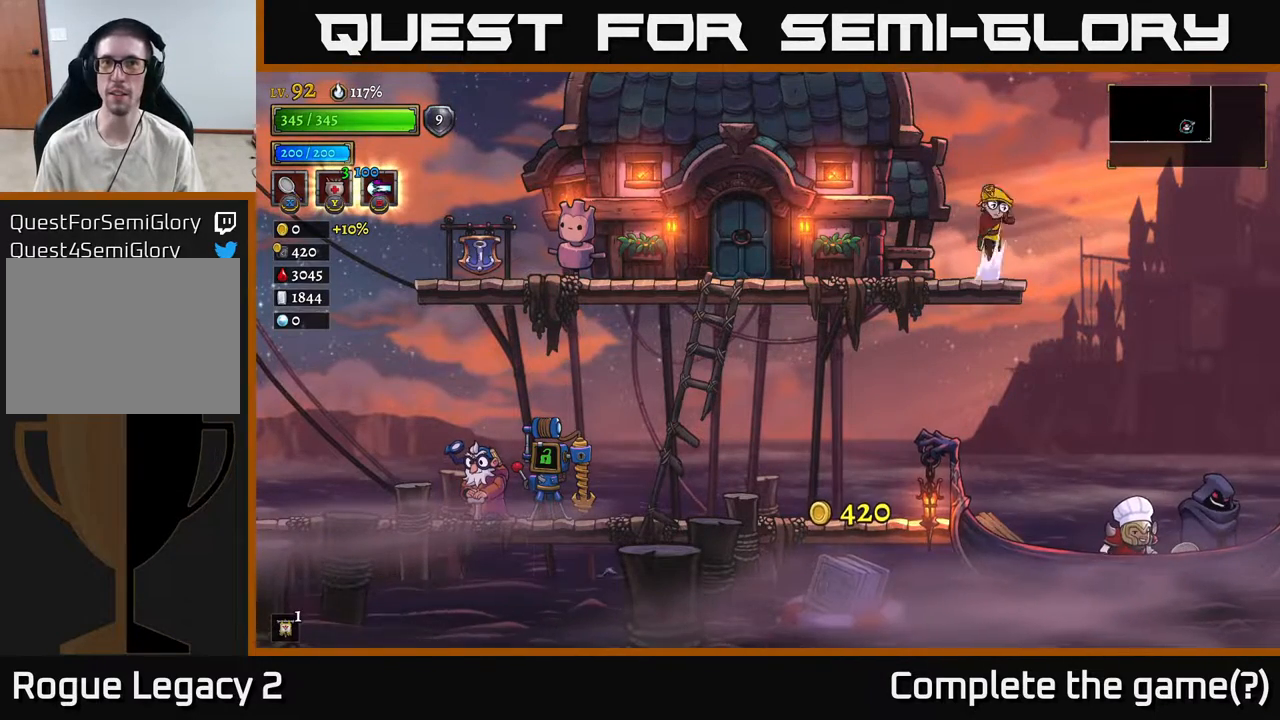
{"buttons": [], "left_stick": "center", "right_stick": "center", "events": []}
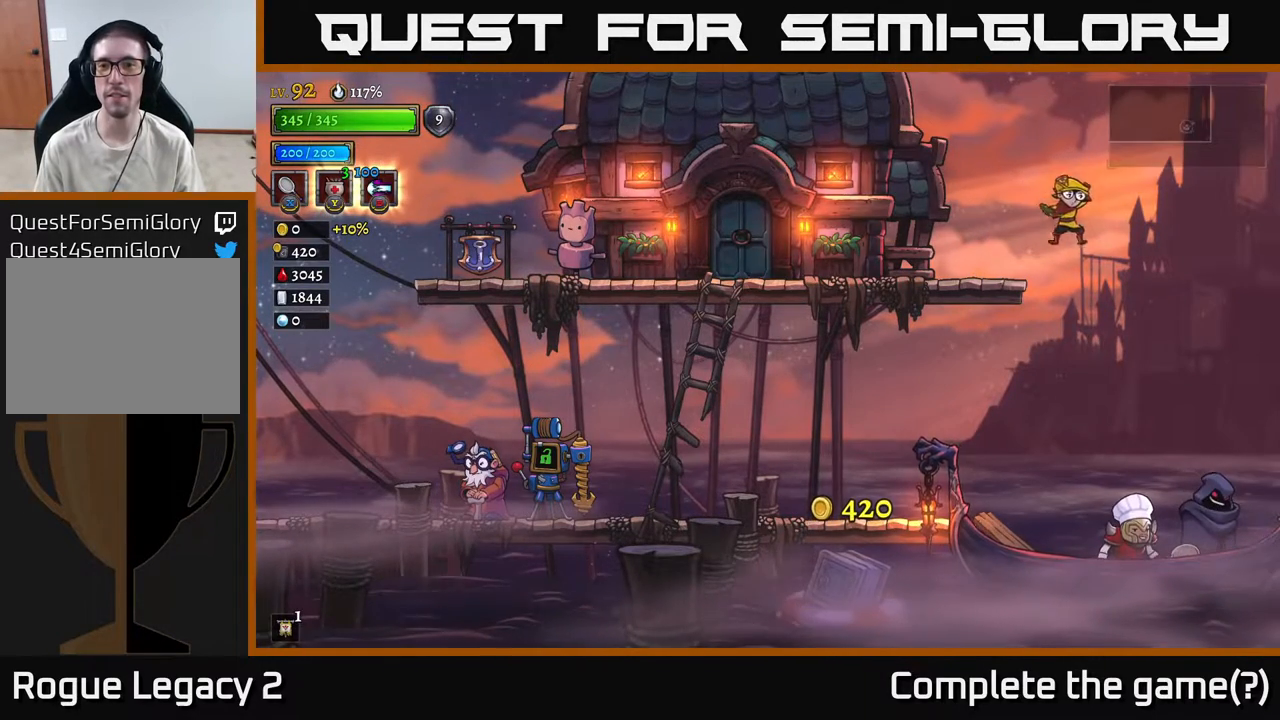
{"buttons": [], "left_stick": "center", "right_stick": "center", "events": []}
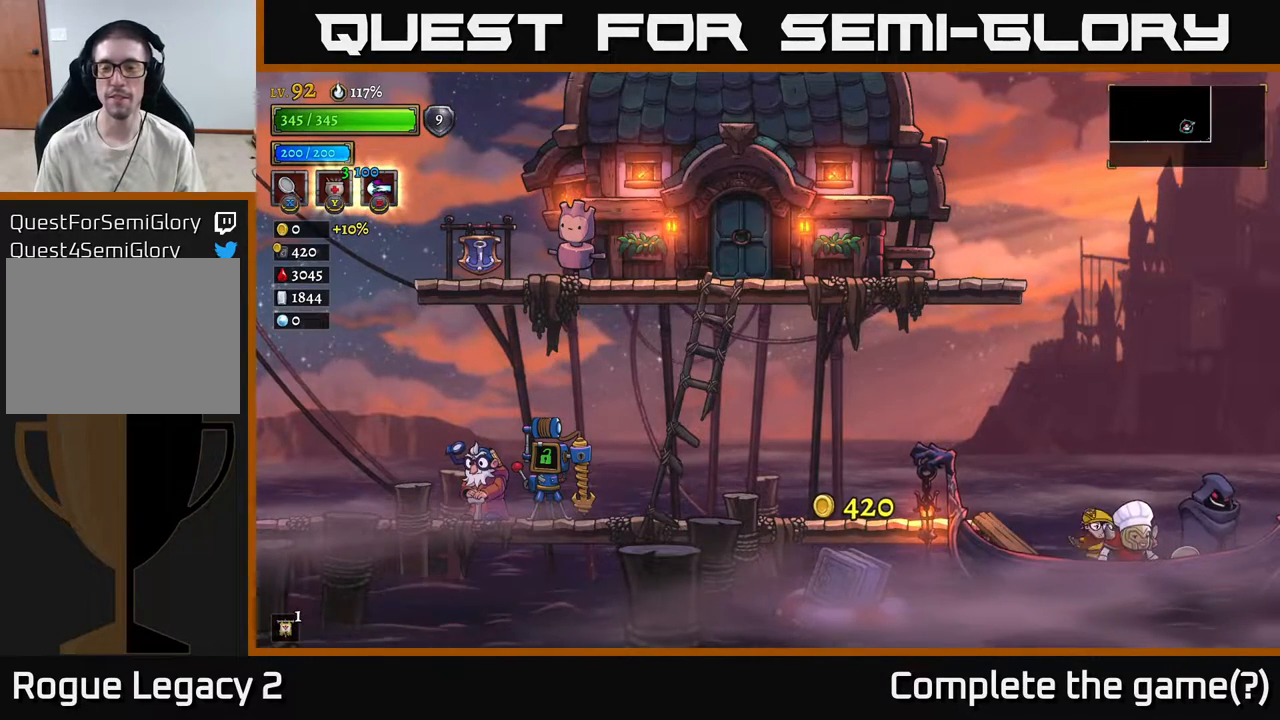
{"buttons": [], "left_stick": "center", "right_stick": "center", "events": []}
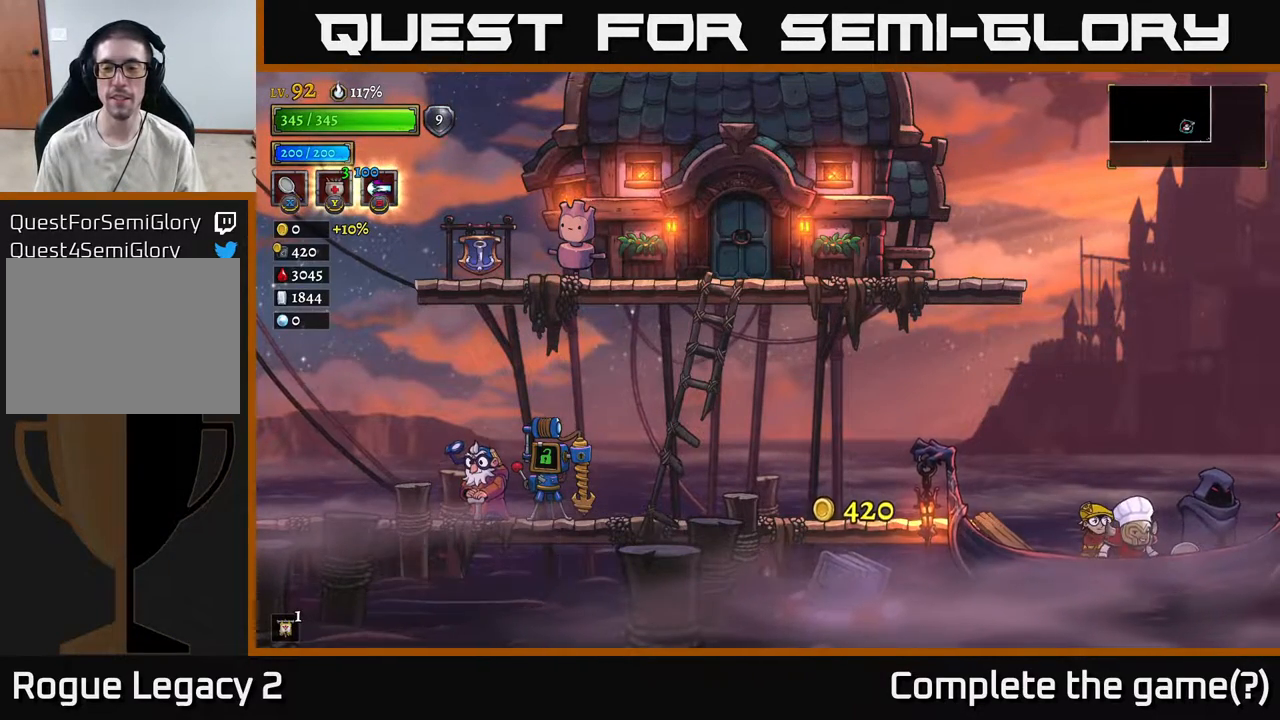
{"buttons": [], "left_stick": "center", "right_stick": "center", "events": []}
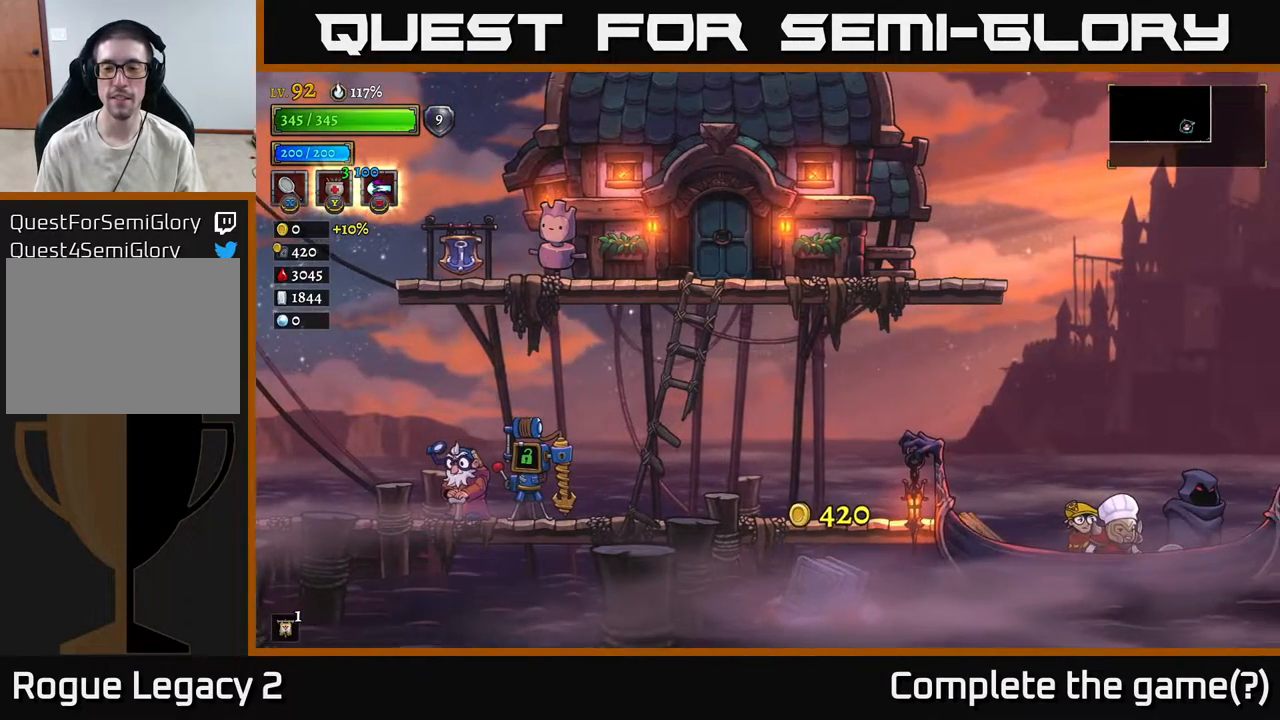
{"buttons": ["R2"], "left_stick": "center", "right_stick": "center", "events": [[400, "R2", "down"]]}
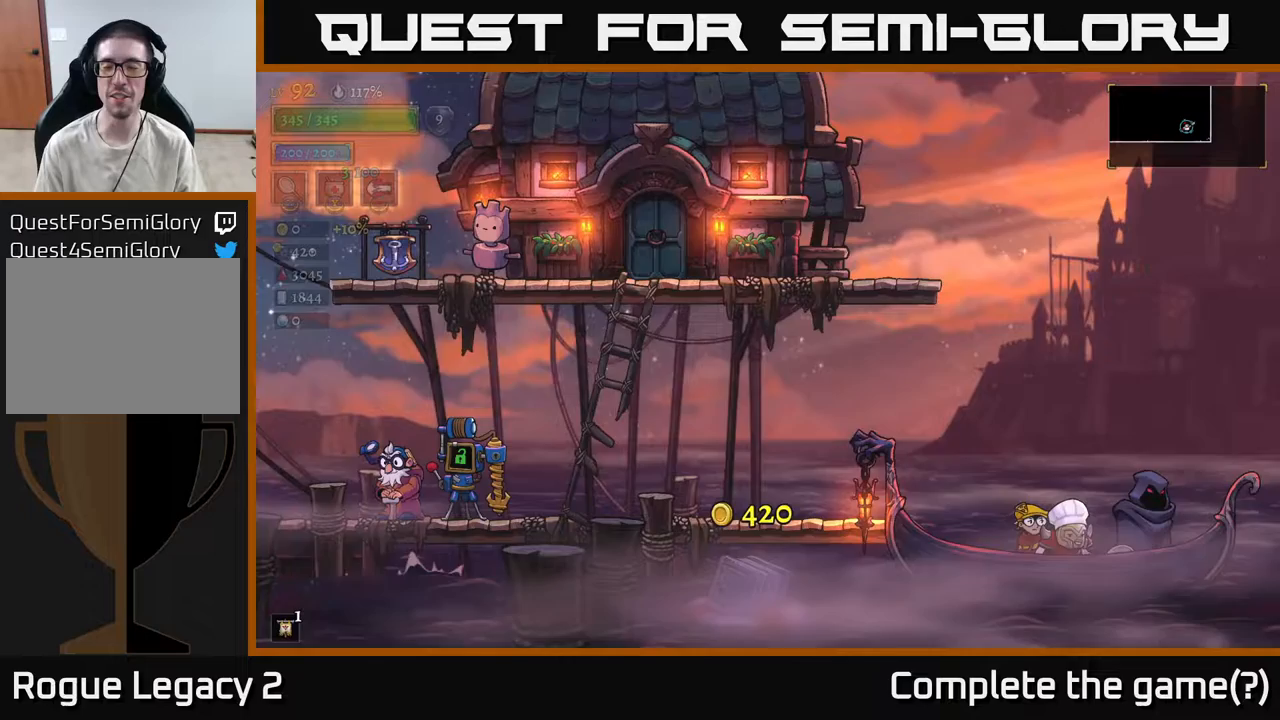
{"buttons": [], "left_stick": "center", "right_stick": "center", "events": [[67, "R2", "up"]]}
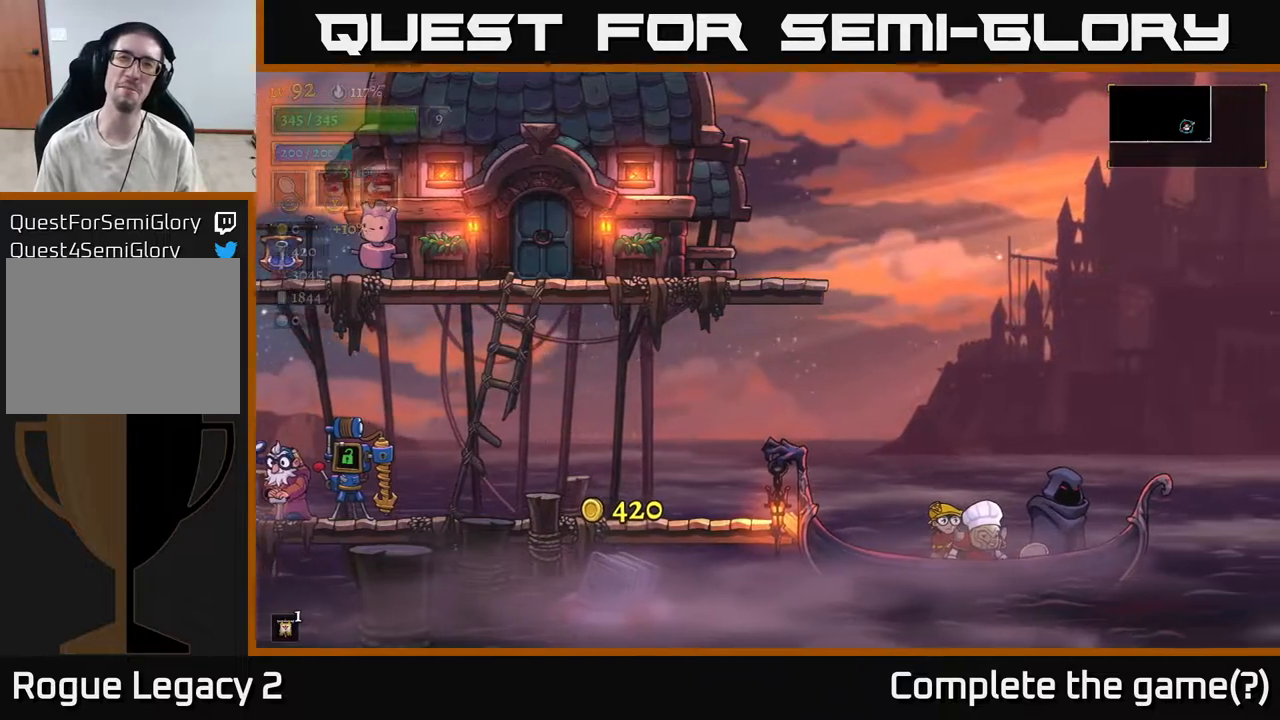
{"buttons": [], "left_stick": "center", "right_stick": "center", "events": []}
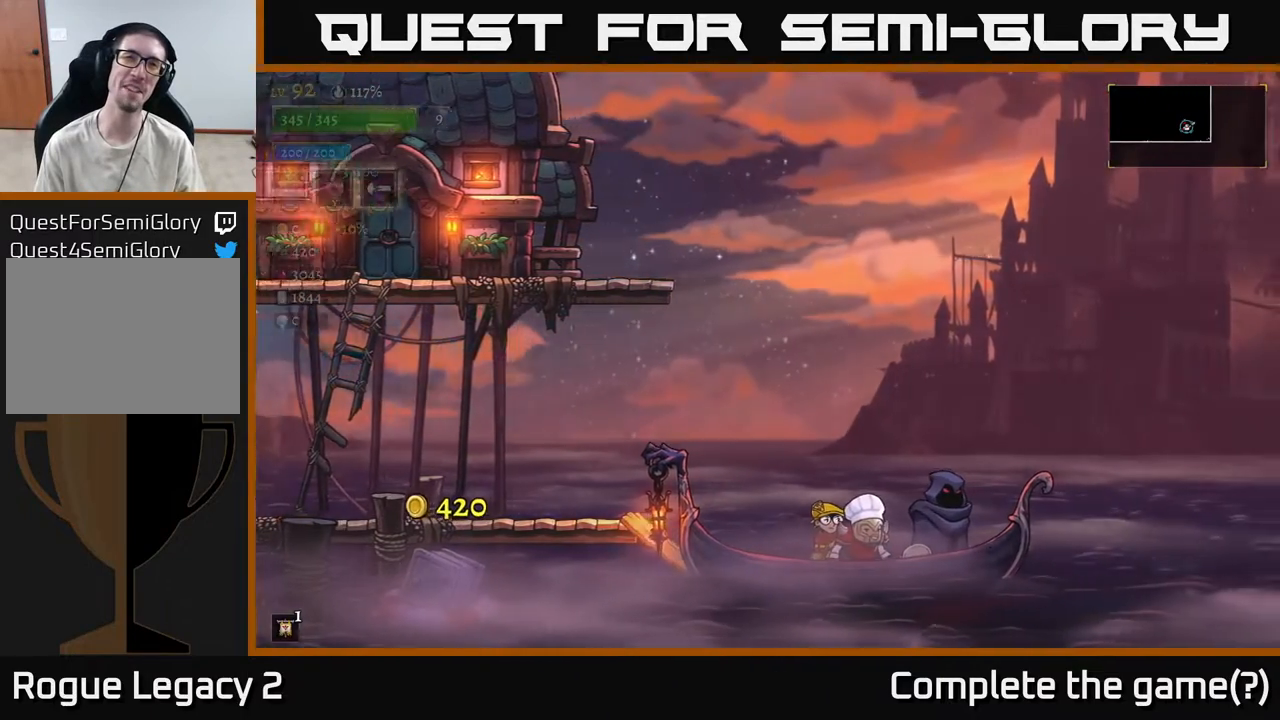
{"buttons": [], "left_stick": "center", "right_stick": "center", "events": []}
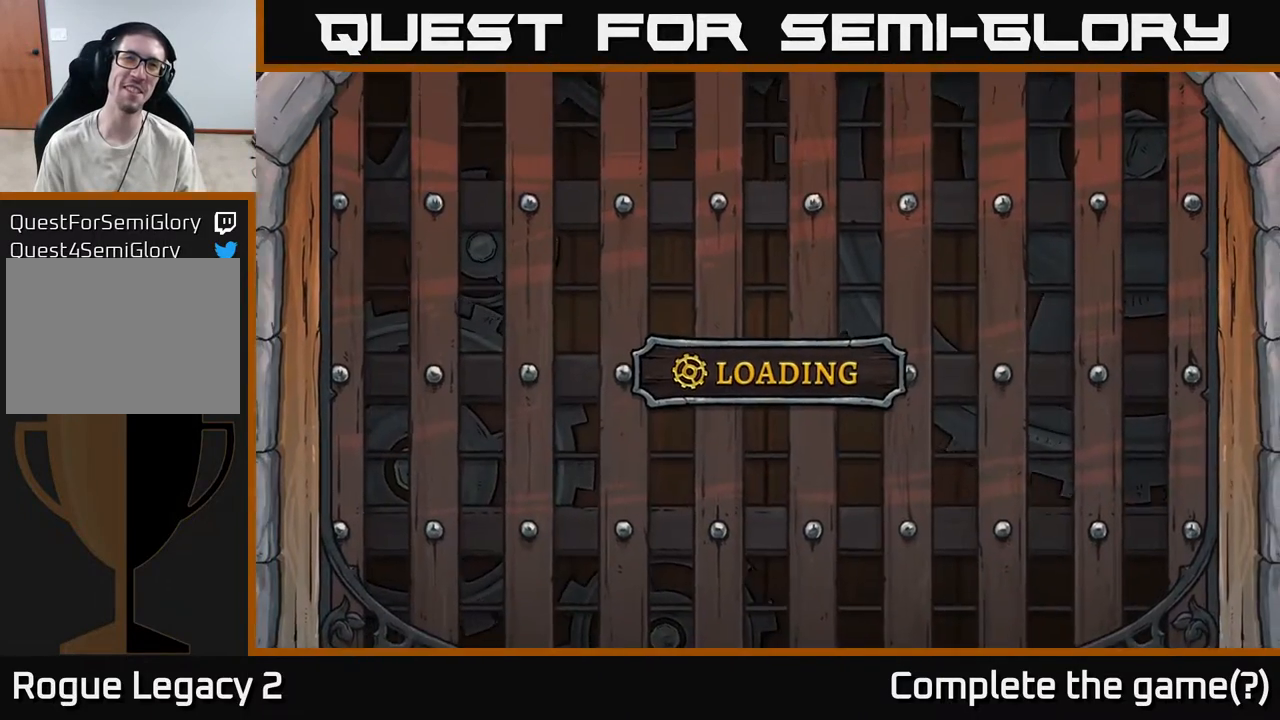
{"buttons": [], "left_stick": "center", "right_stick": "center", "events": []}
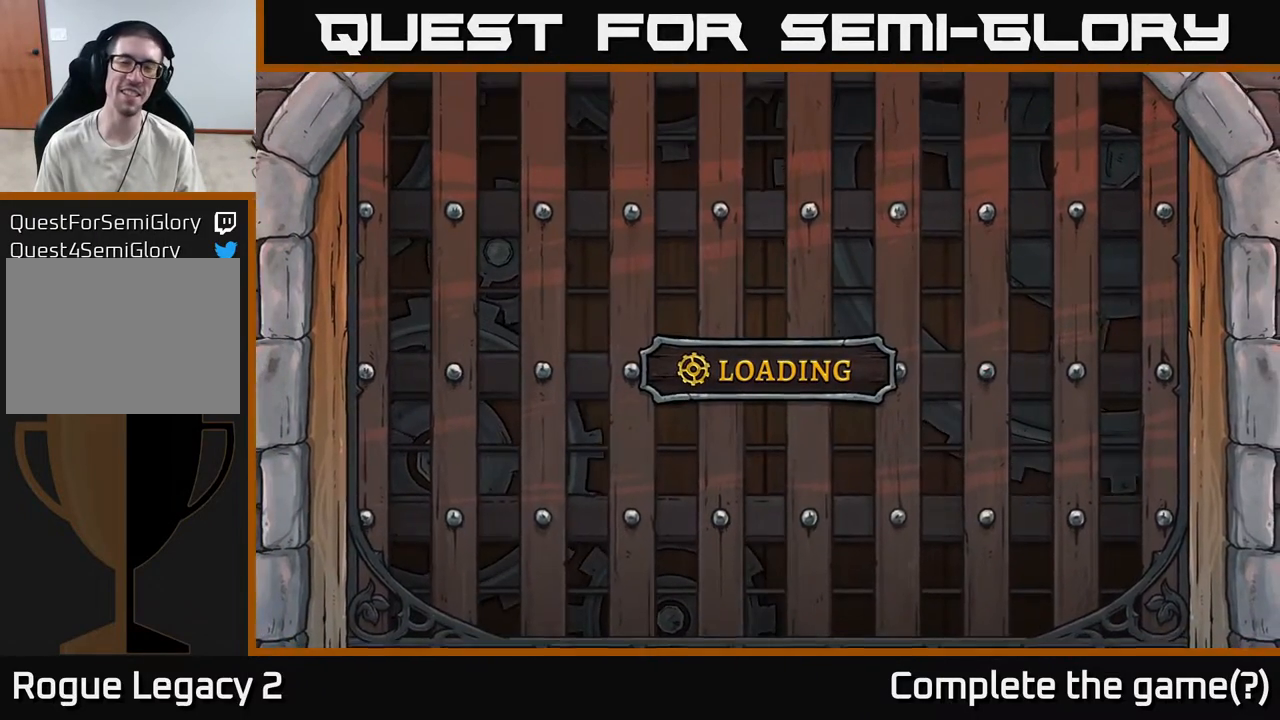
{"buttons": [], "left_stick": "center", "right_stick": "center", "events": []}
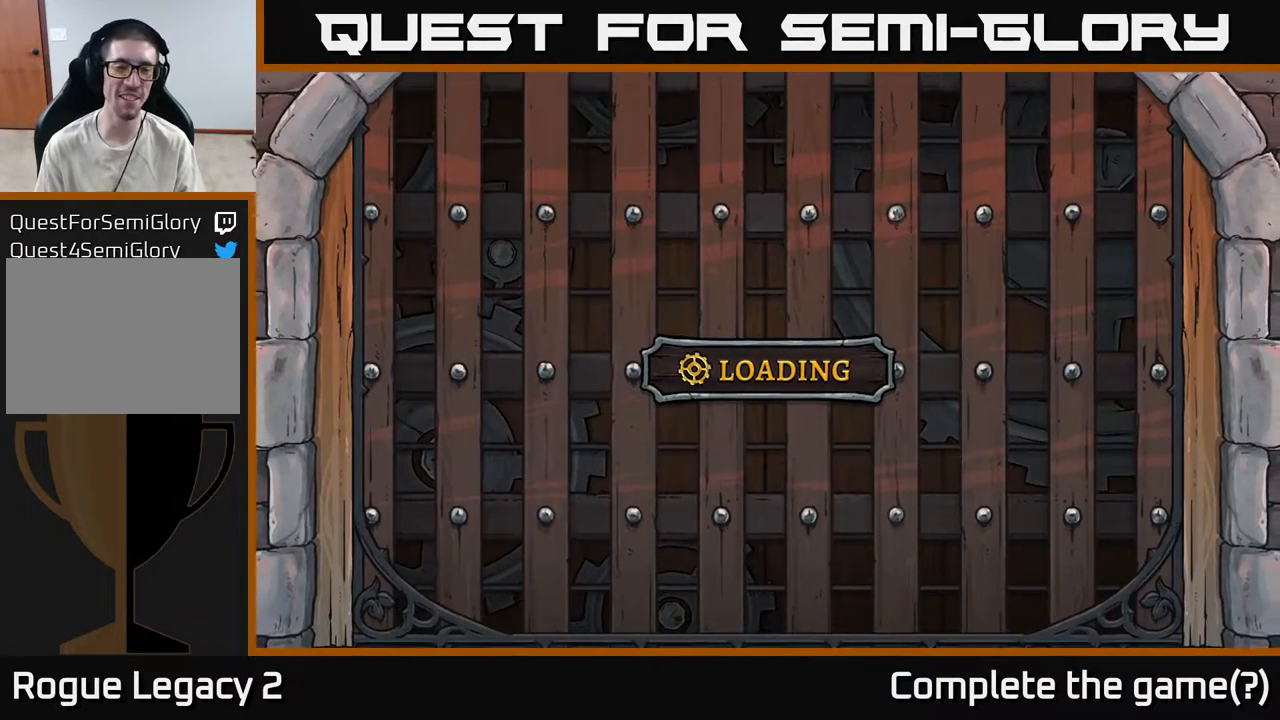
{"buttons": [], "left_stick": "center", "right_stick": "center", "events": []}
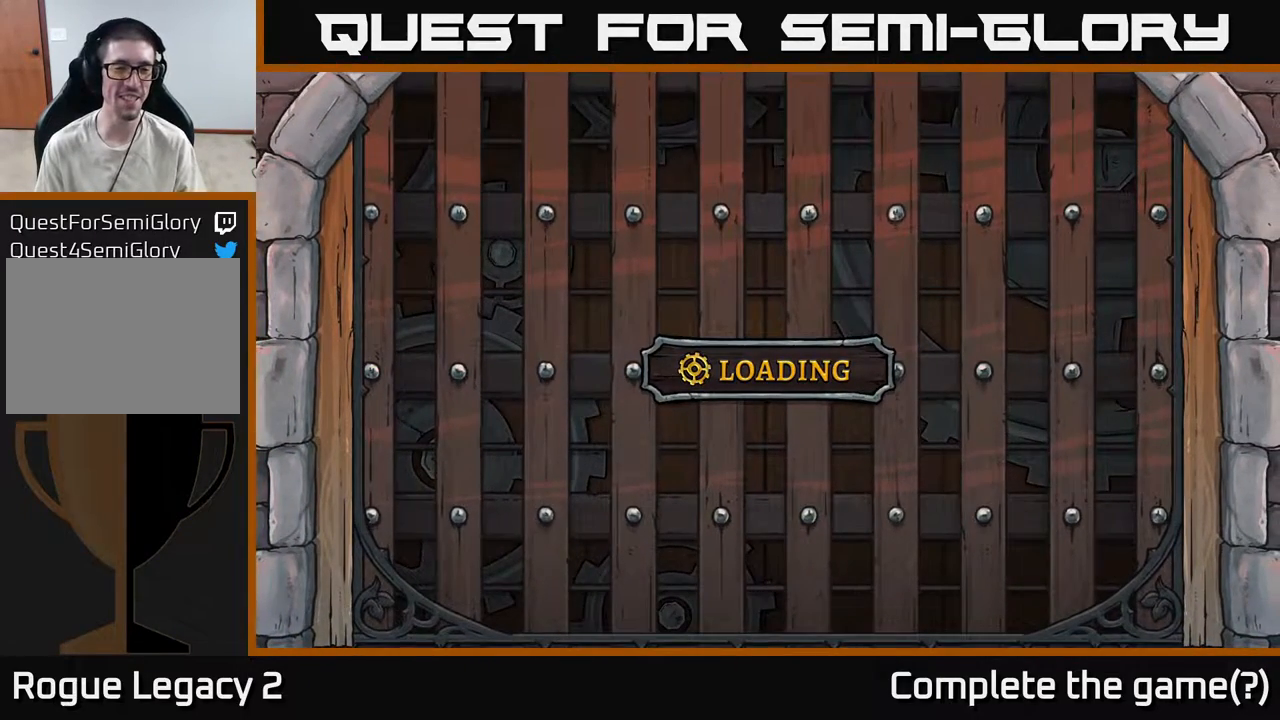
{"buttons": [], "left_stick": "center", "right_stick": "center", "events": []}
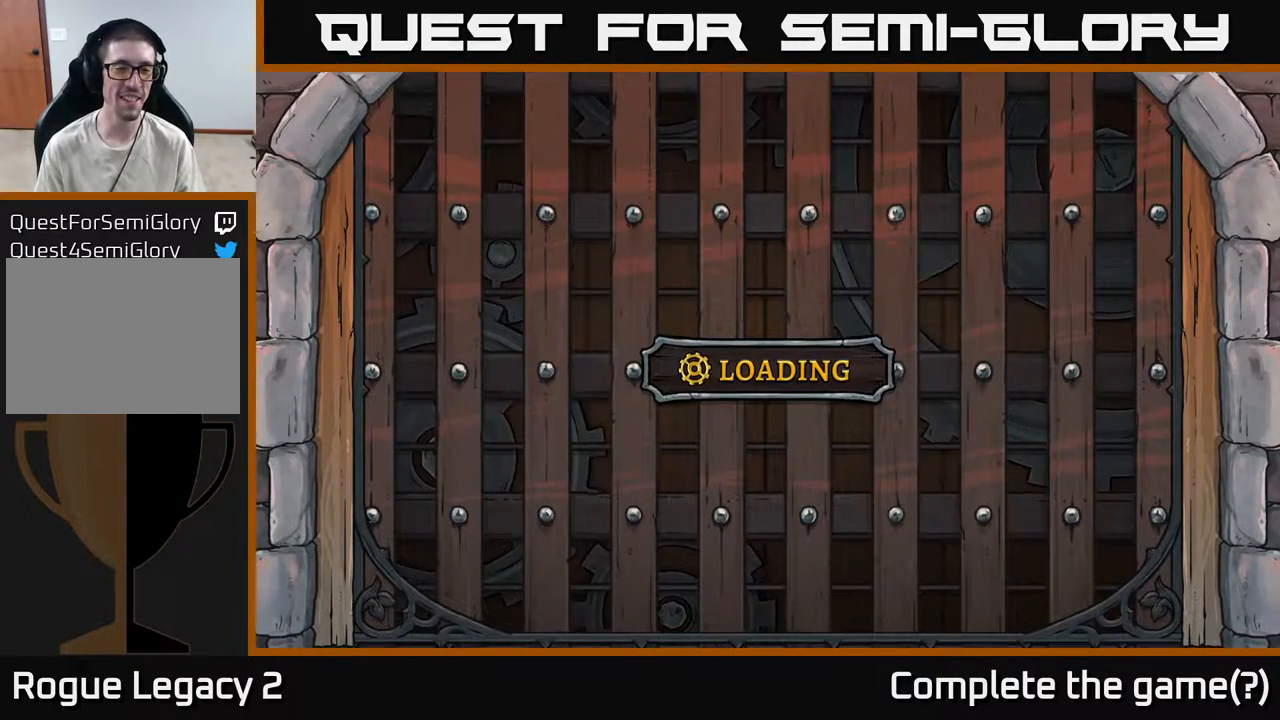
{"buttons": [], "left_stick": "center", "right_stick": "center", "events": [[83, "R2", "down"], [100, "R2", "up"]]}
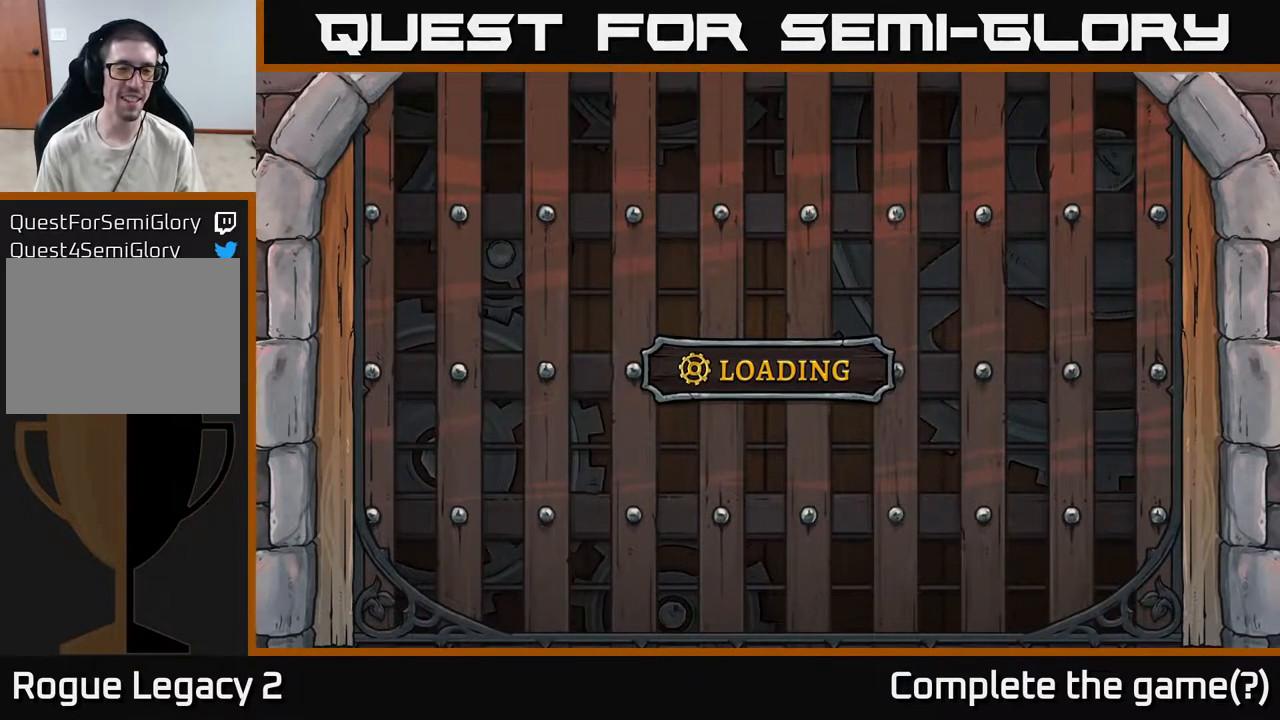
{"buttons": [], "left_stick": "center", "right_stick": "center", "events": []}
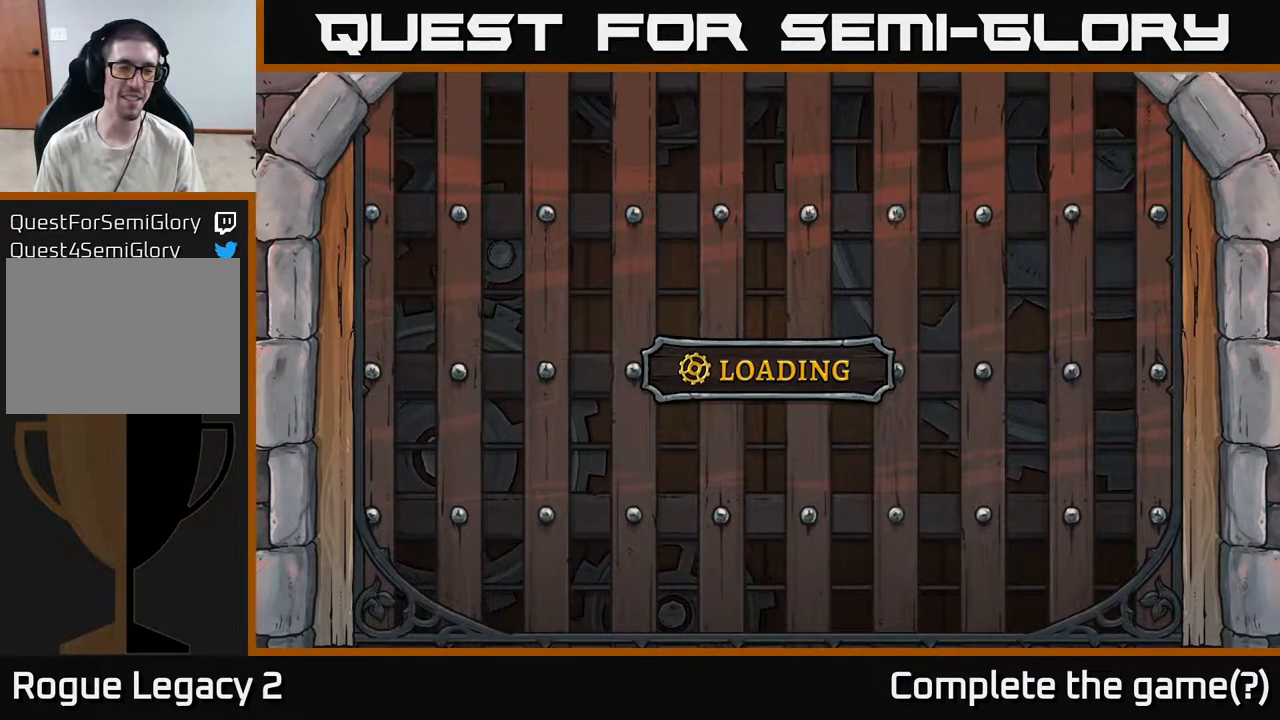
{"buttons": [], "left_stick": "center", "right_stick": "center", "events": []}
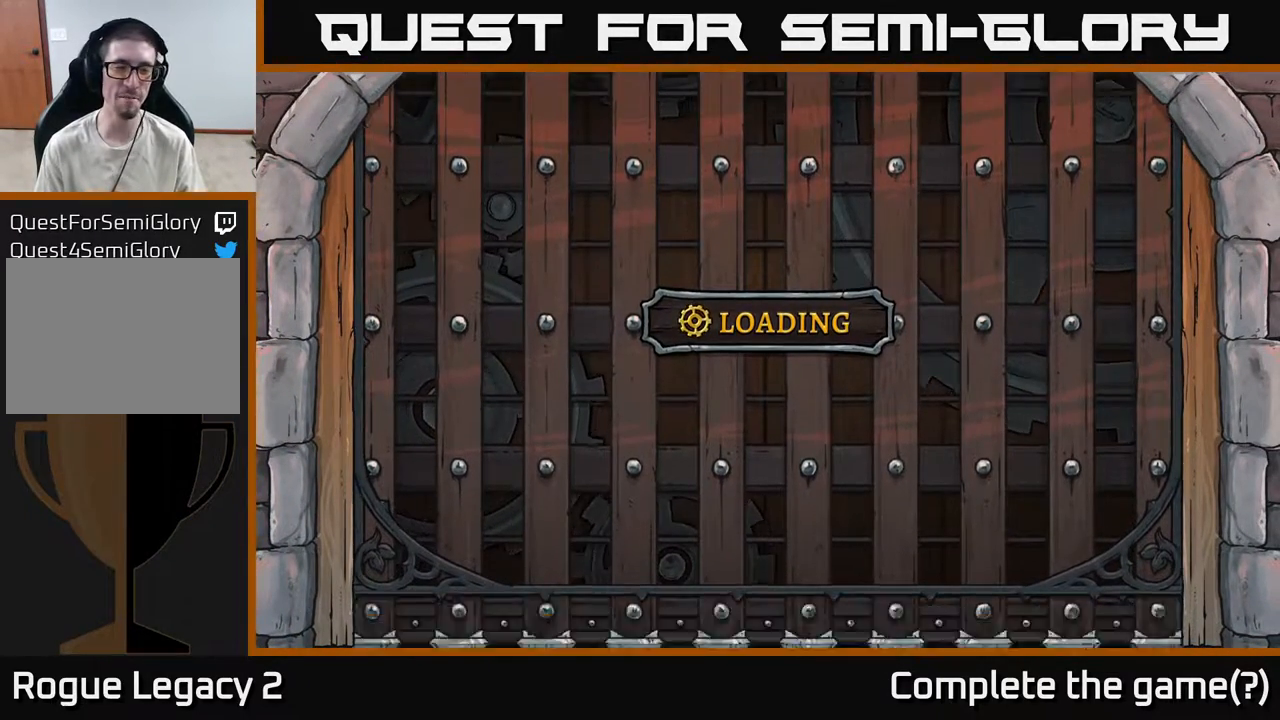
{"buttons": [], "left_stick": "center", "right_stick": "center", "events": []}
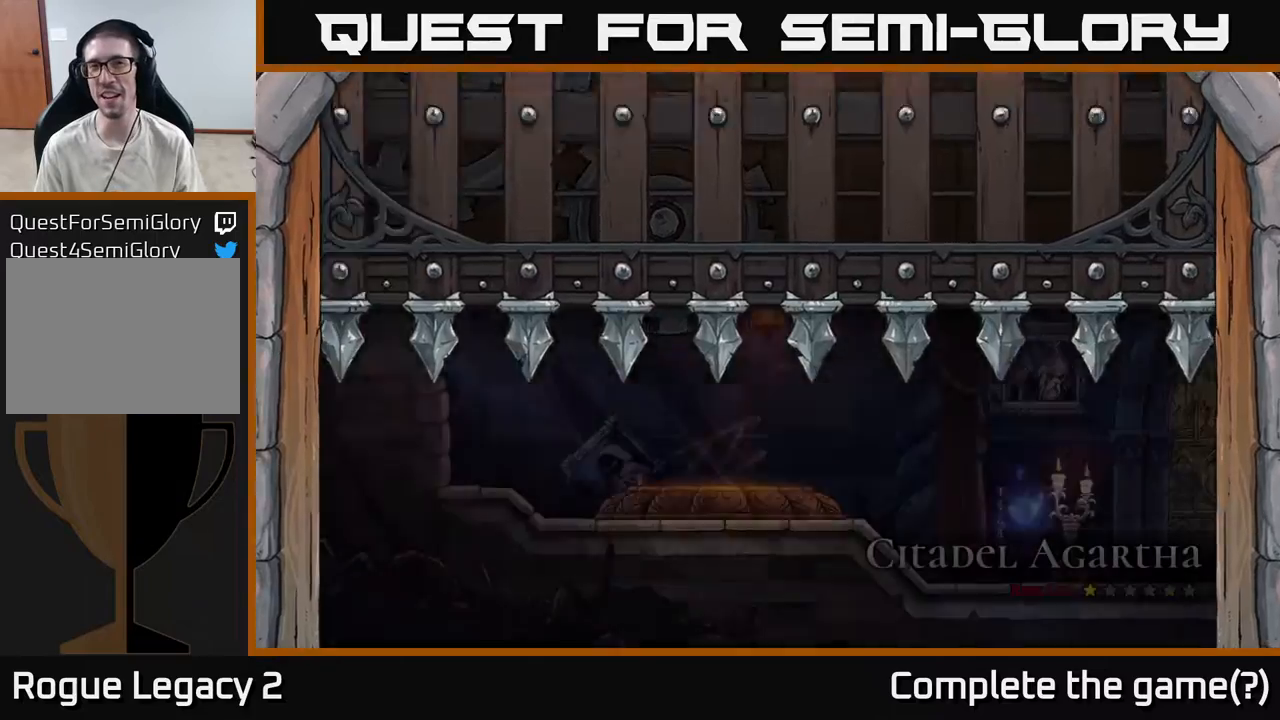
{"buttons": [], "left_stick": "center", "right_stick": "center", "events": []}
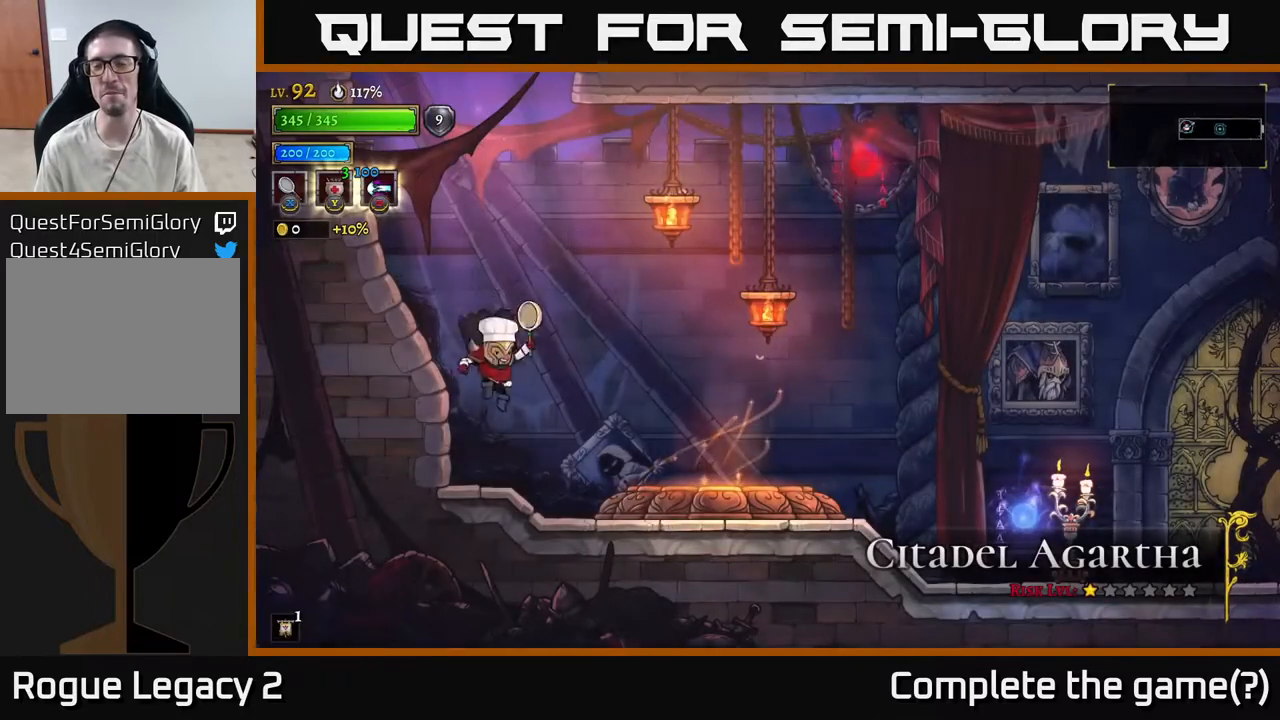
{"buttons": [], "left_stick": "right", "right_stick": "center", "events": [[317, "left_stick", "right"]]}
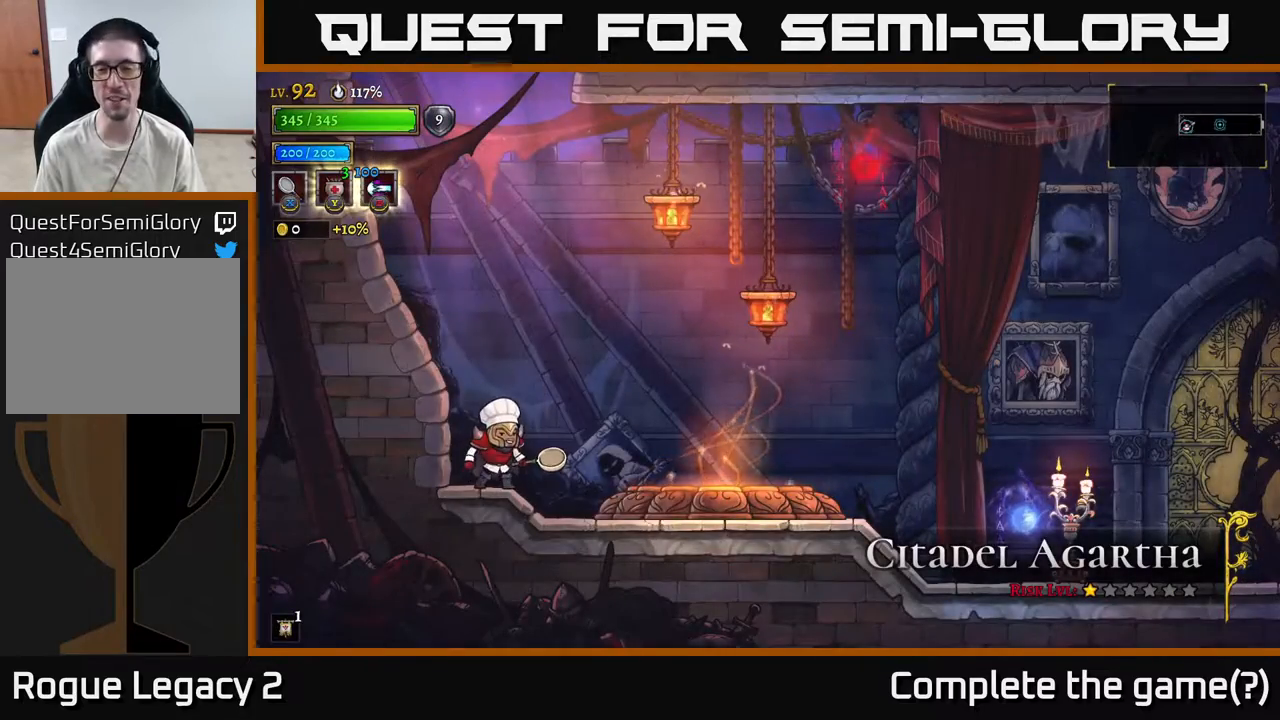
{"buttons": [], "left_stick": "right", "right_stick": "center", "events": []}
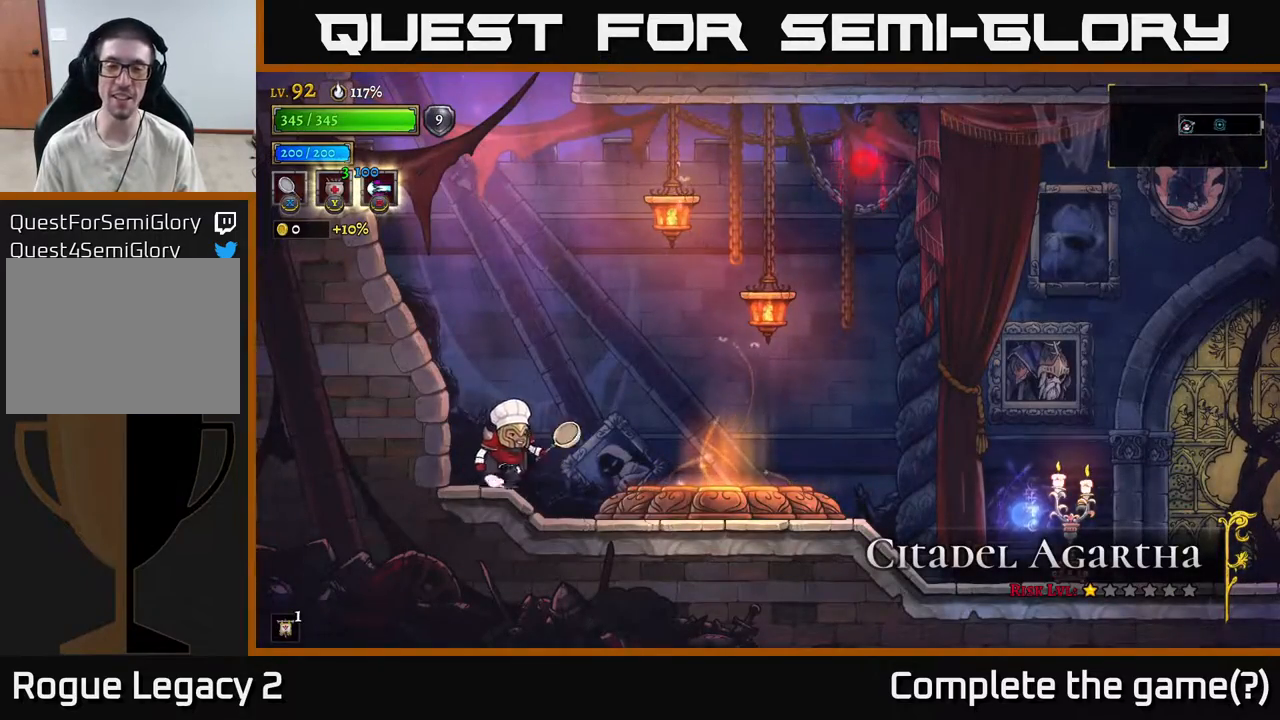
{"buttons": [], "left_stick": "right", "right_stick": "center", "events": []}
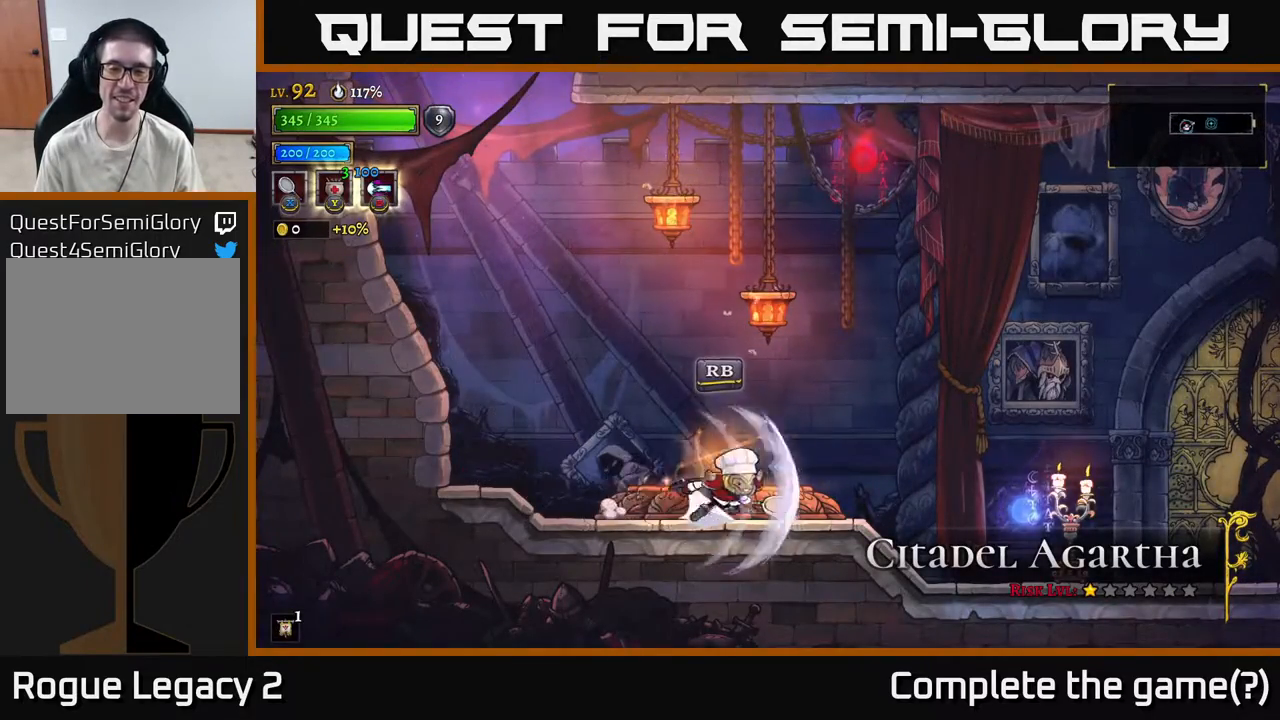
{"buttons": ["R2"], "left_stick": "right", "right_stick": "center", "events": [[33, "R2", "down"]]}
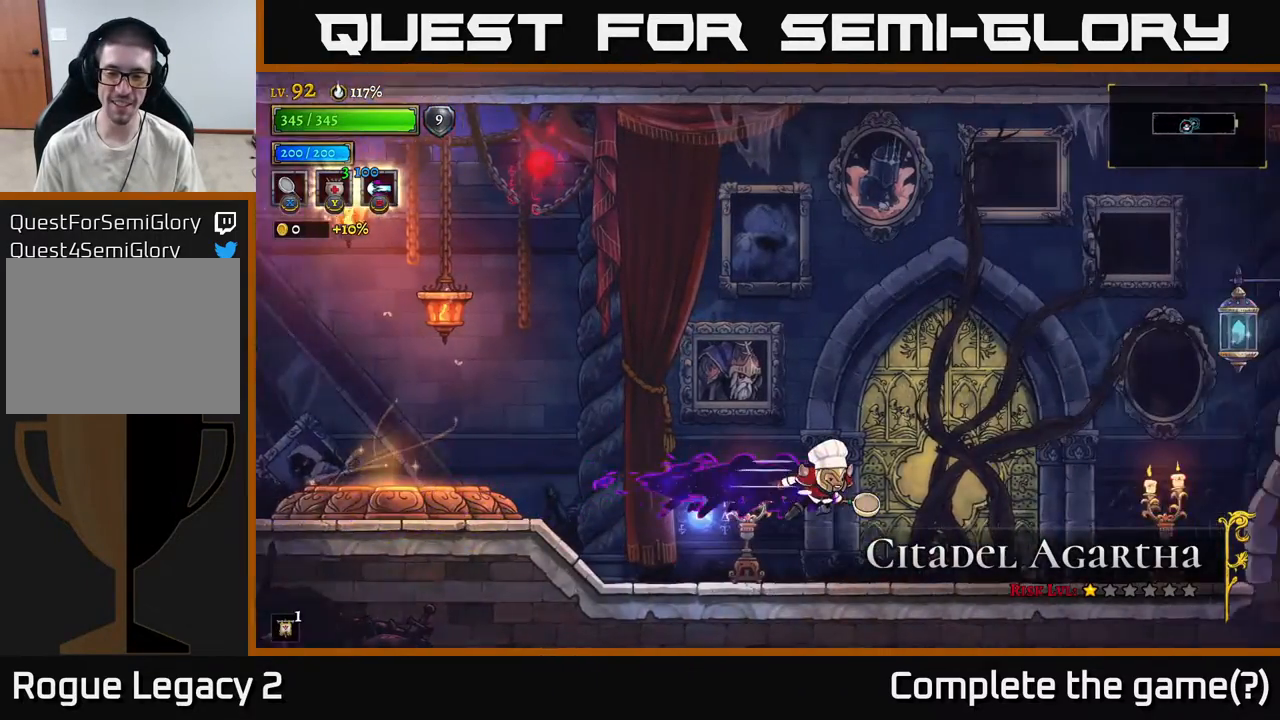
{"buttons": [], "left_stick": "left", "right_stick": "center", "events": [[167, "R2", "up"], [433, "left_stick", "left"]]}